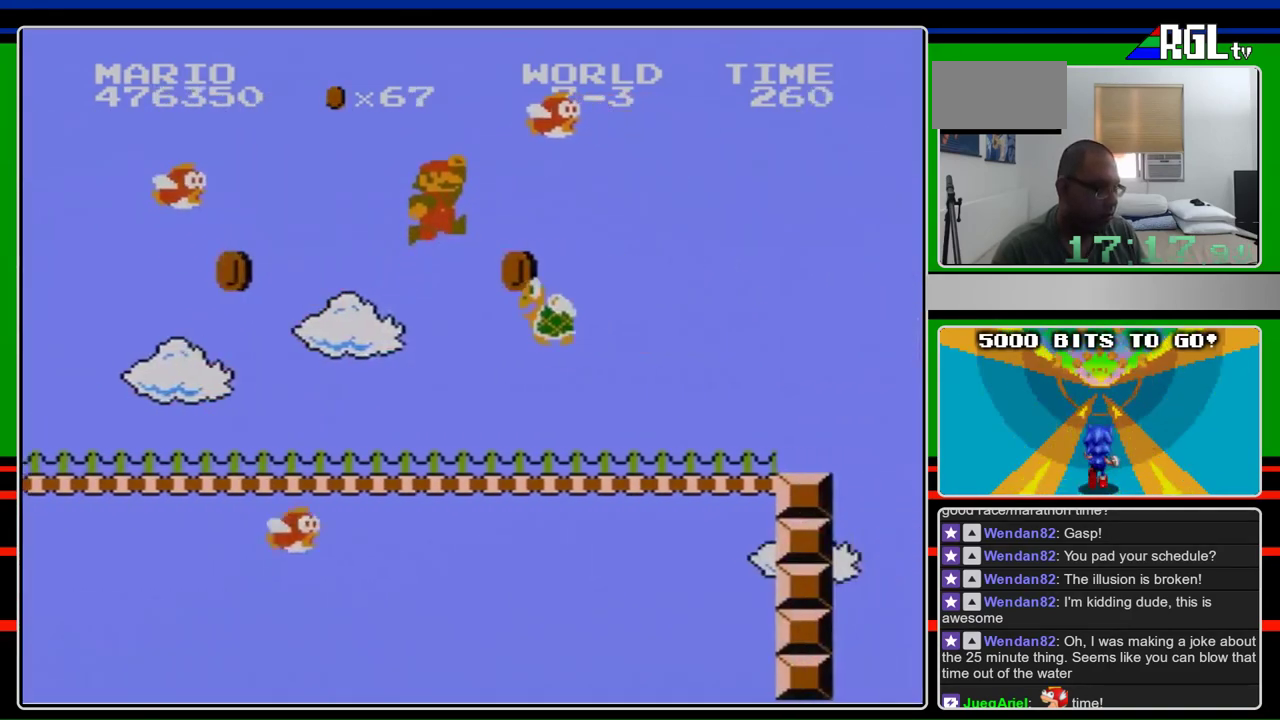
Gameplay with a controller (Nintendo layout); each line is a JSON object with the inputs held at the frame after it. "events" lists button and stick changes between this image and that frame as [ms after this image, input, new state], when the widget could be followed in between. Not read: L3 R3.
{"buttons": ["B", "DPAD_RIGHT"], "events": [[433, "A", "up"]]}
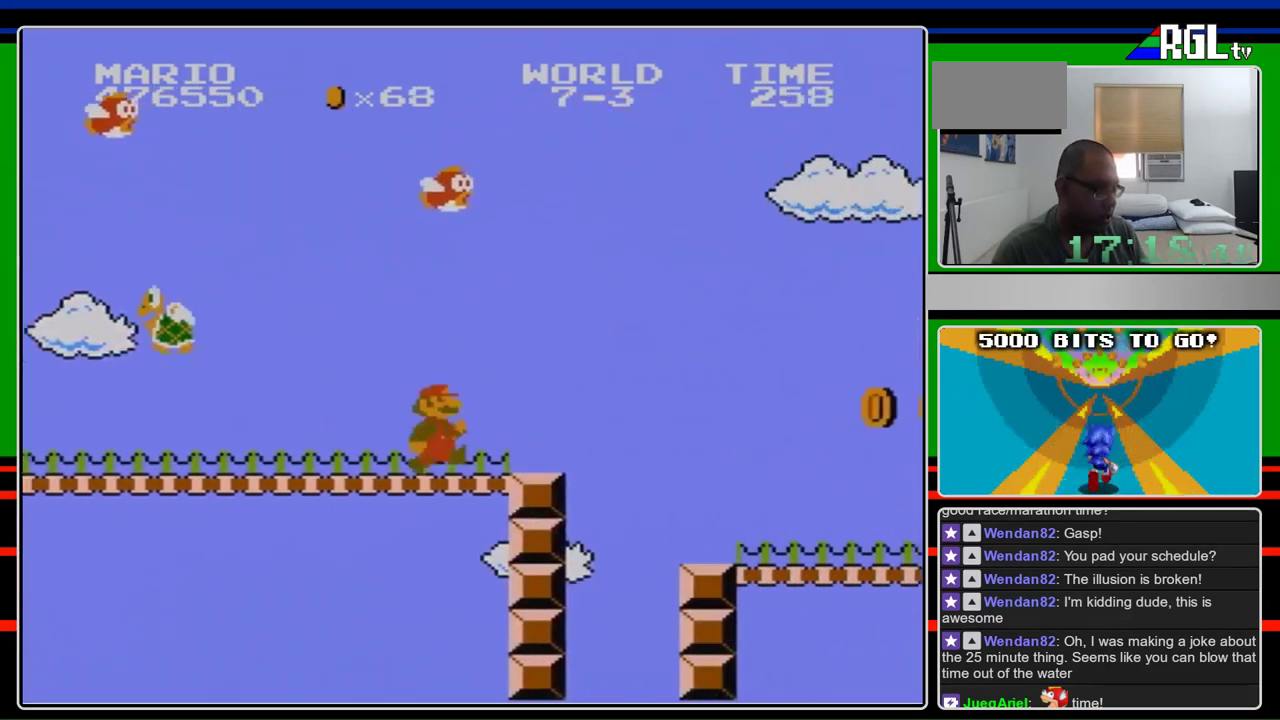
{"buttons": ["B", "DPAD_RIGHT"], "events": []}
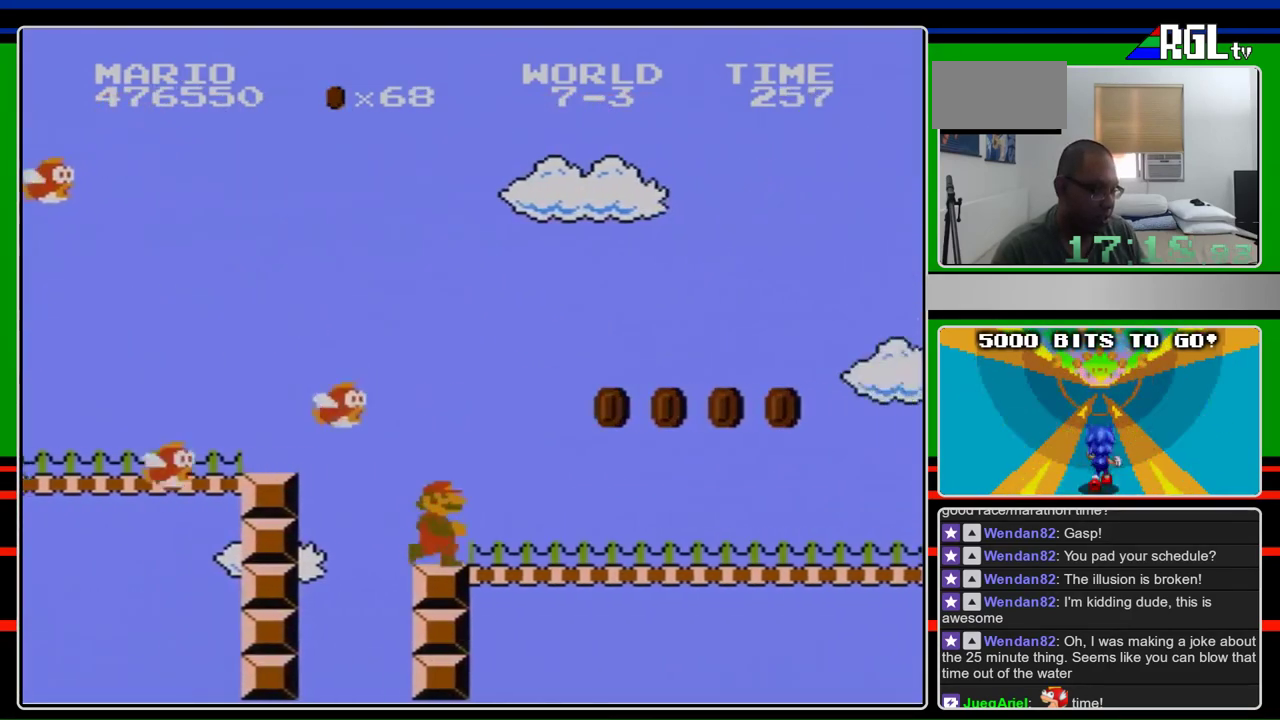
{"buttons": ["B", "DPAD_RIGHT"], "events": []}
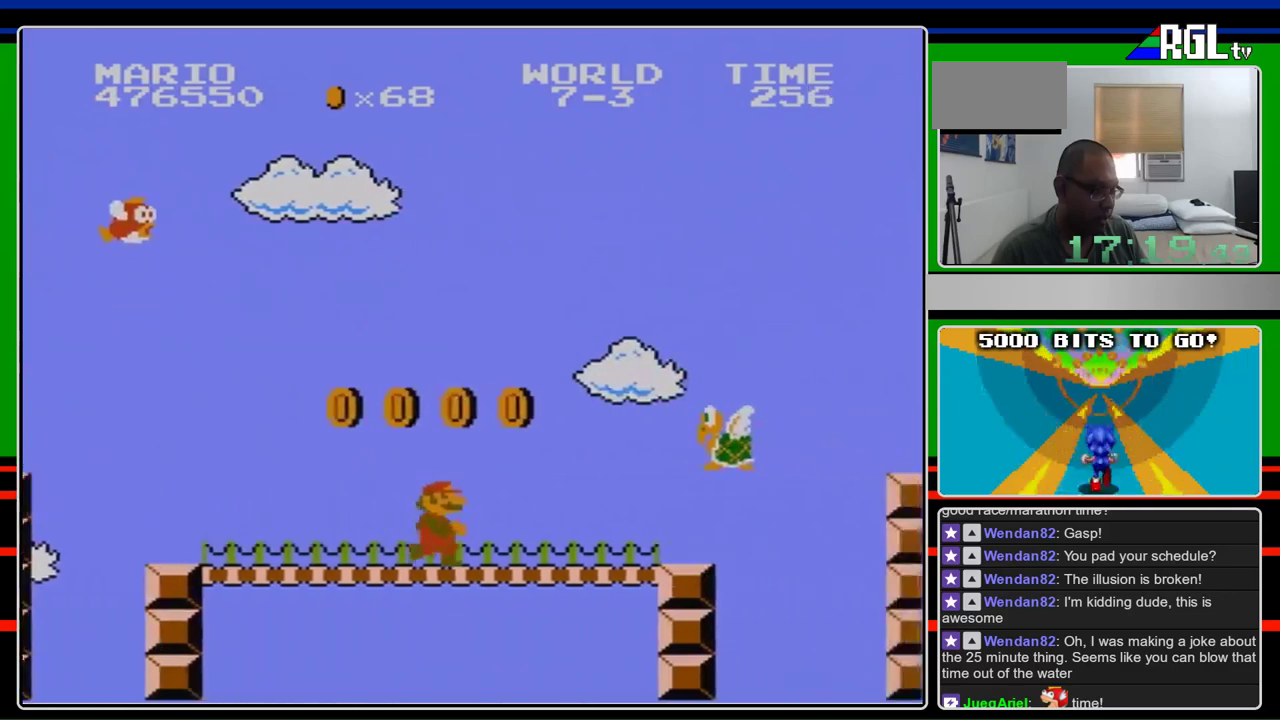
{"buttons": ["A", "B", "DPAD_RIGHT"], "events": [[367, "A", "down"]]}
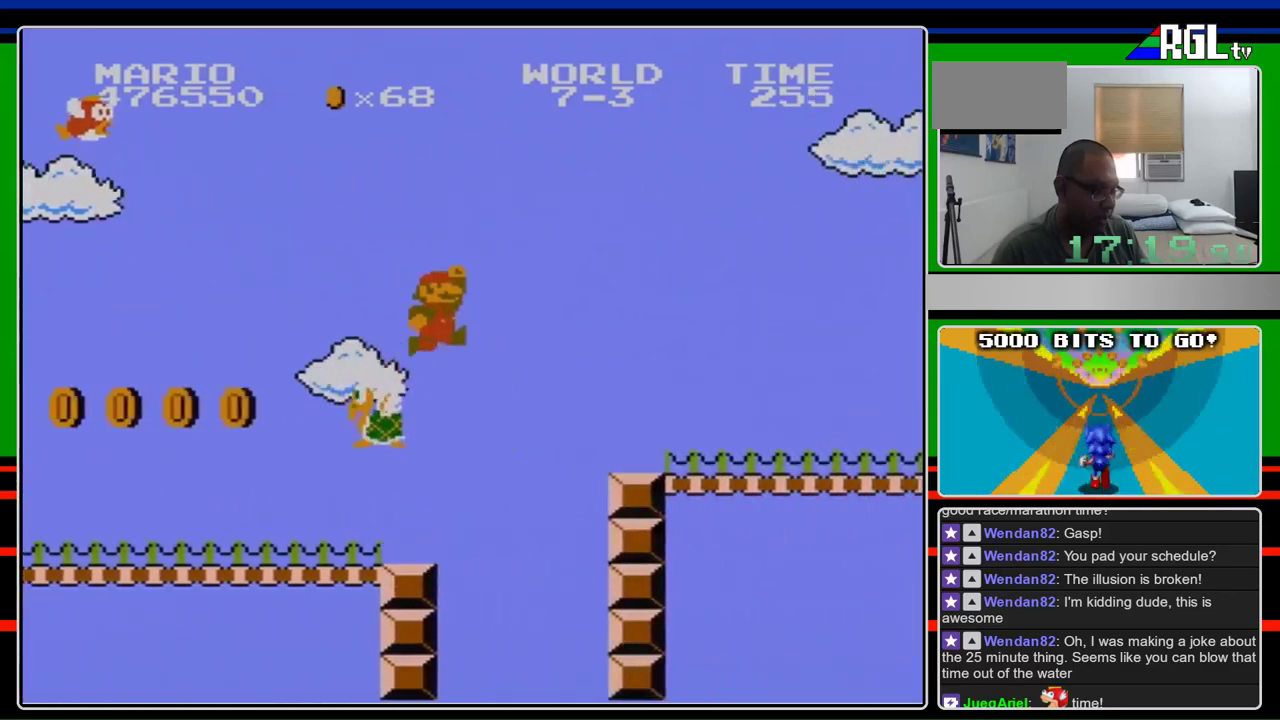
{"buttons": ["A", "B", "DPAD_RIGHT"], "events": []}
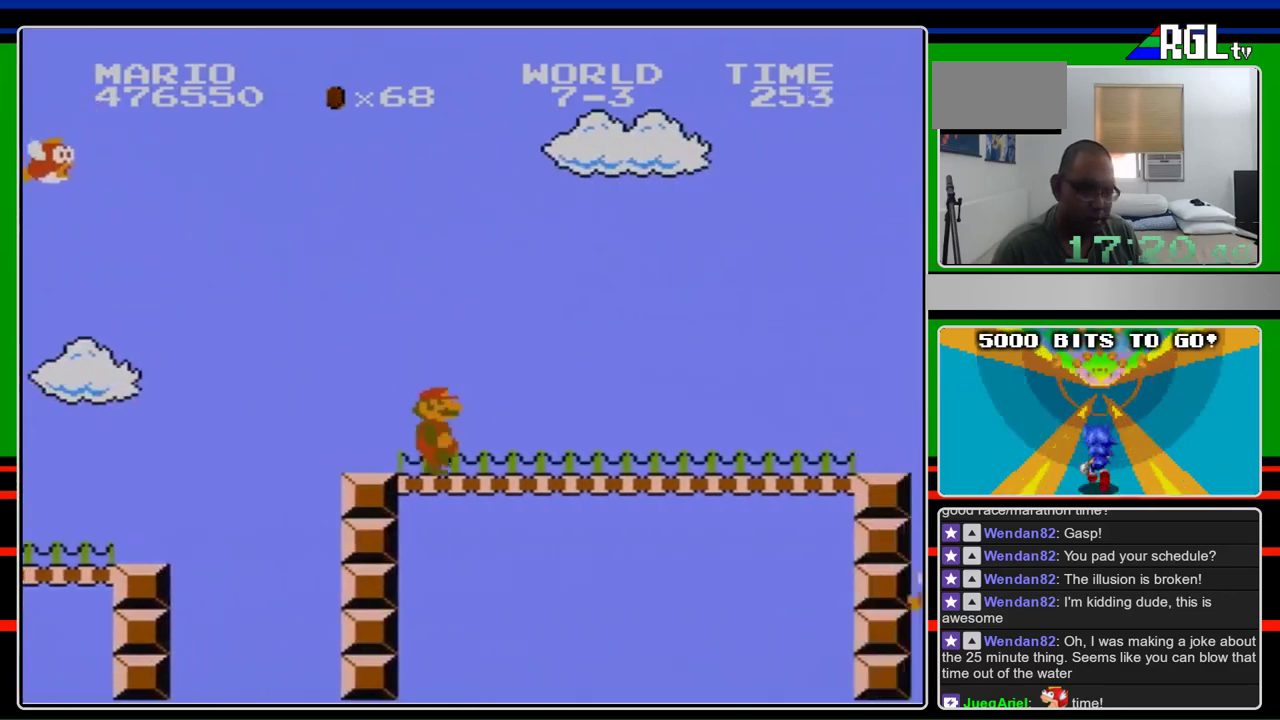
{"buttons": ["B", "DPAD_RIGHT"], "events": [[33, "A", "up"]]}
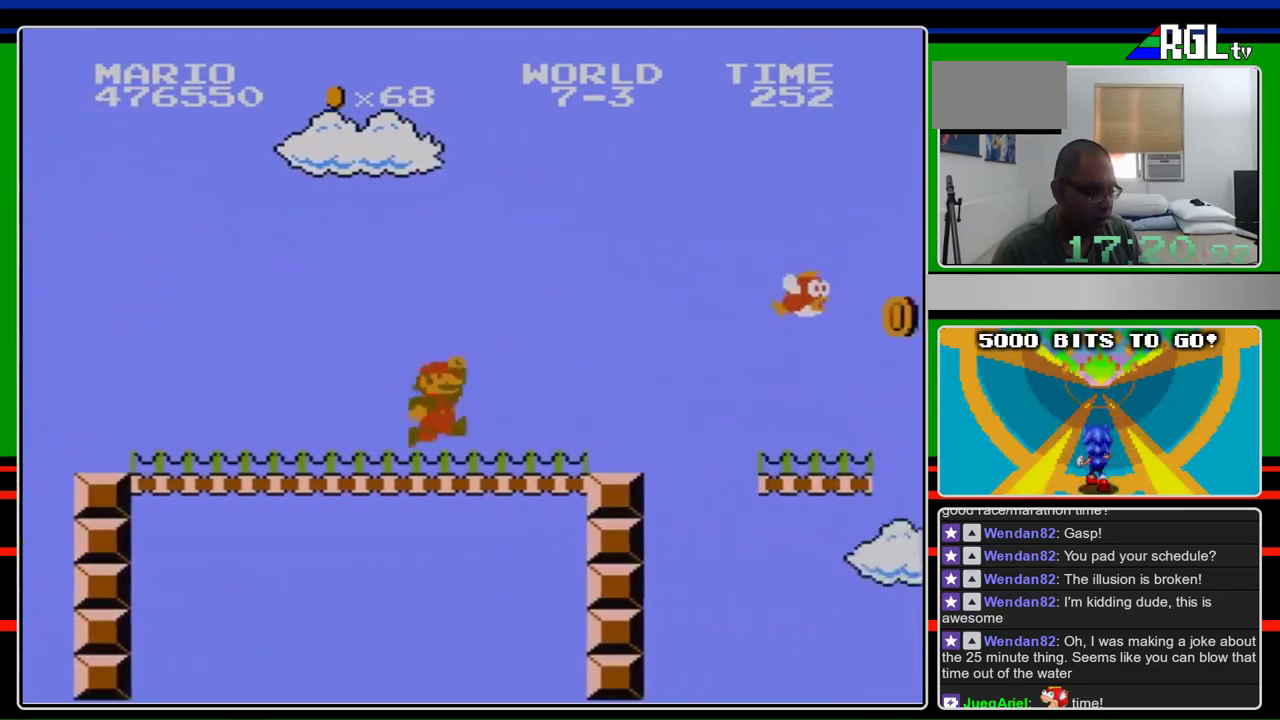
{"buttons": ["B", "DPAD_RIGHT"], "events": [[233, "A", "down"], [433, "A", "up"]]}
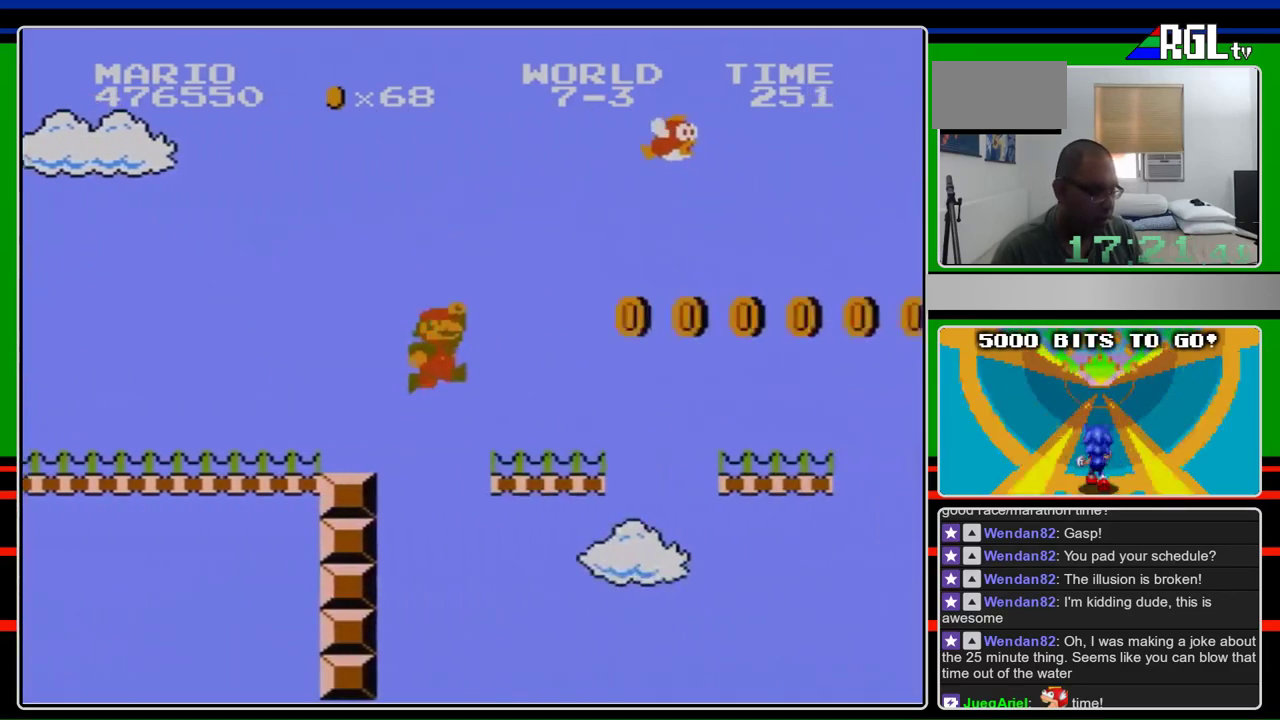
{"buttons": ["B", "DPAD_RIGHT"], "events": [[400, "A", "down"], [500, "A", "up"]]}
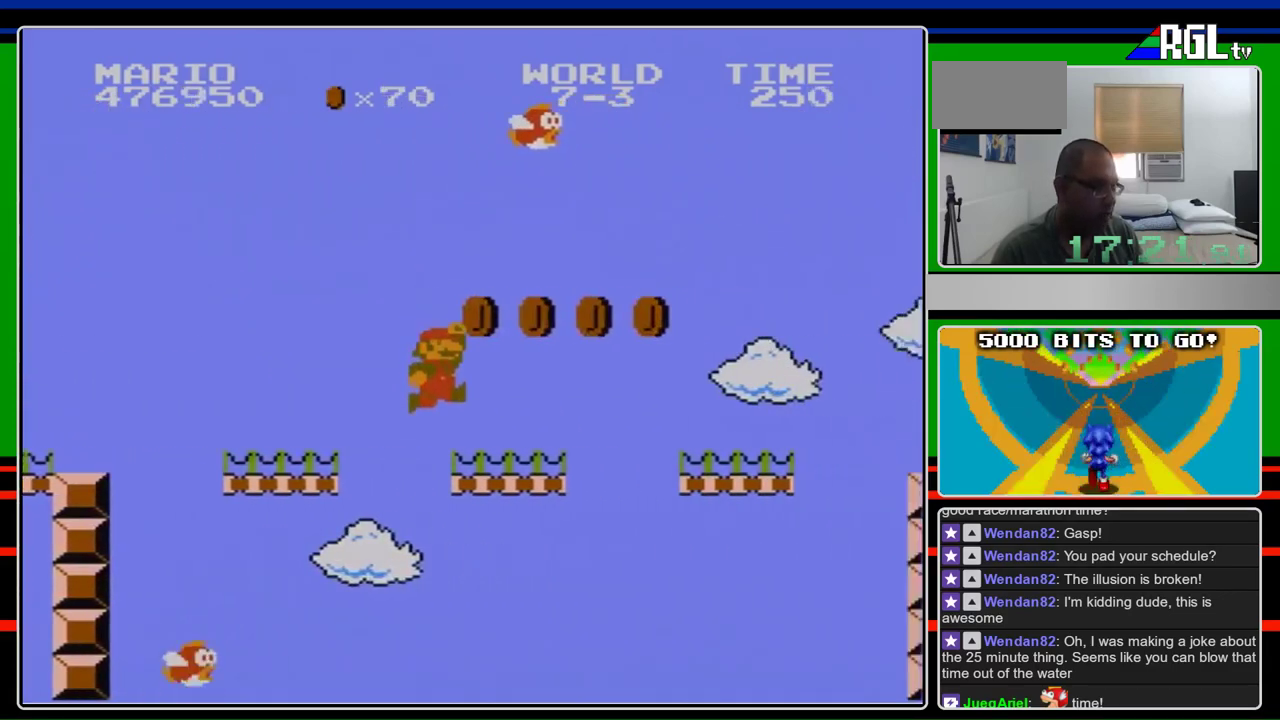
{"buttons": ["B", "DPAD_RIGHT"], "events": [[367, "A", "down"], [433, "A", "up"]]}
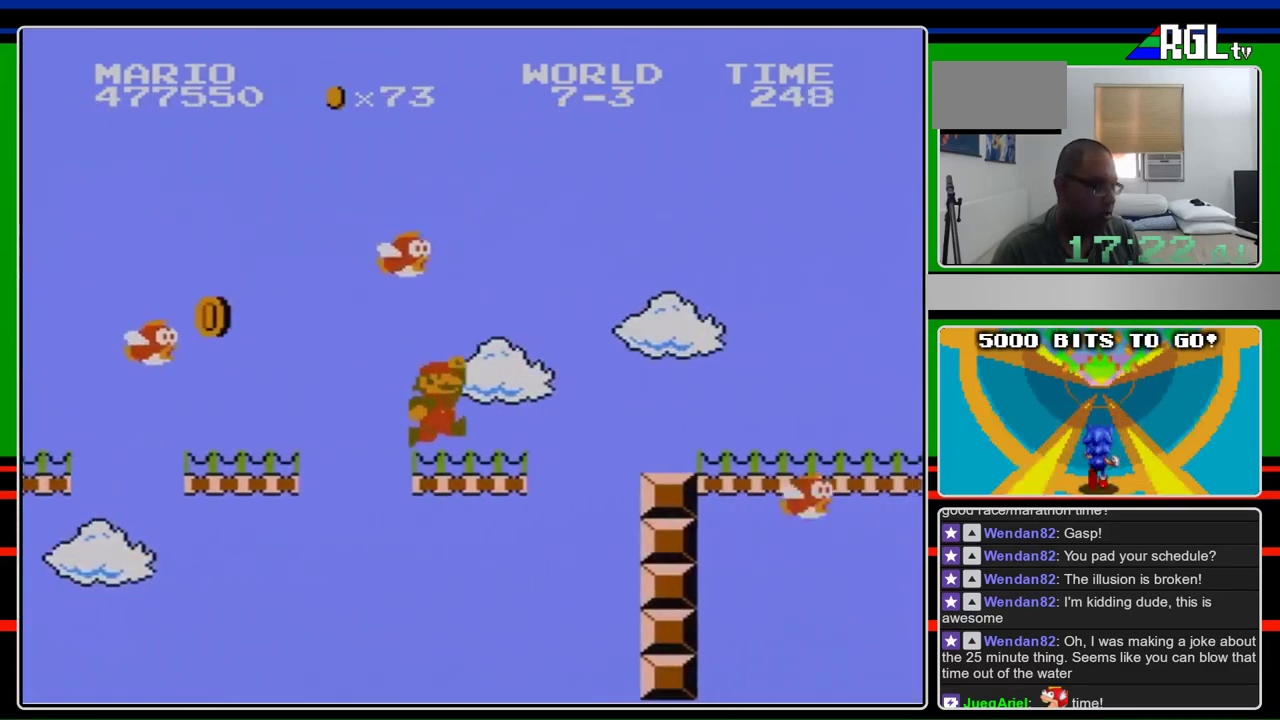
{"buttons": ["B", "DPAD_RIGHT"], "events": [[300, "A", "down"], [467, "A", "up"]]}
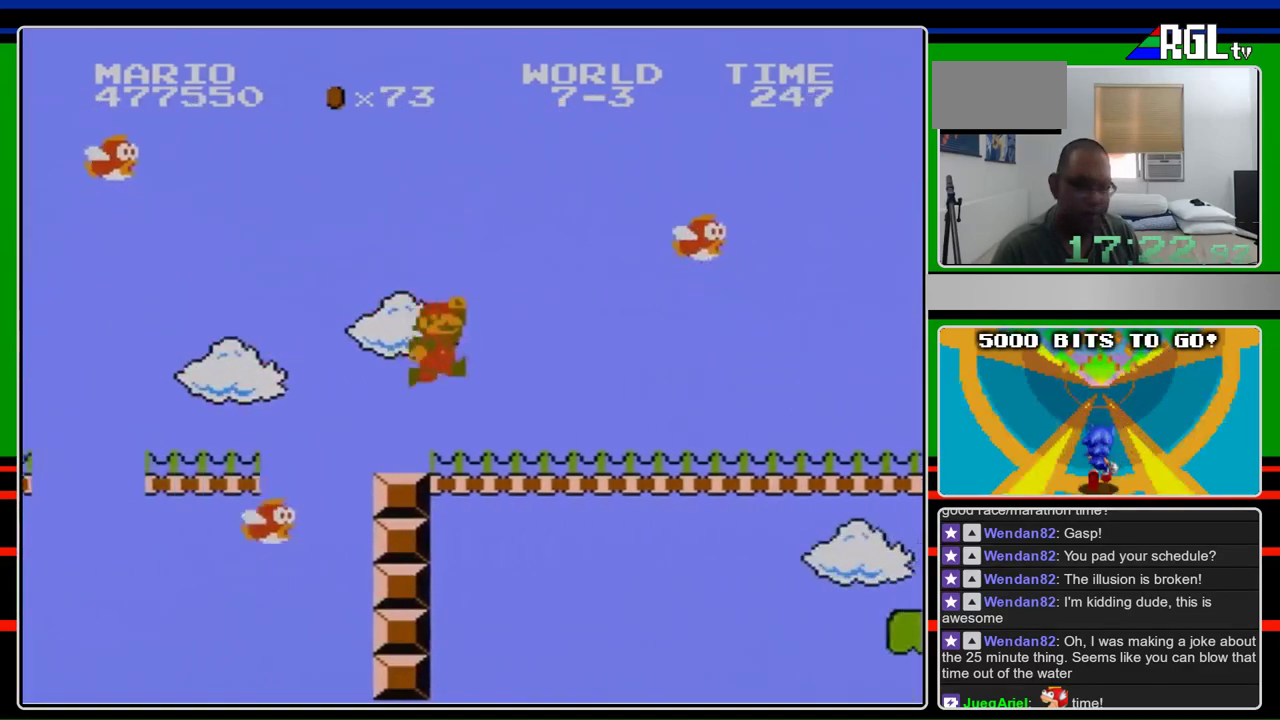
{"buttons": ["B", "DPAD_RIGHT"], "events": []}
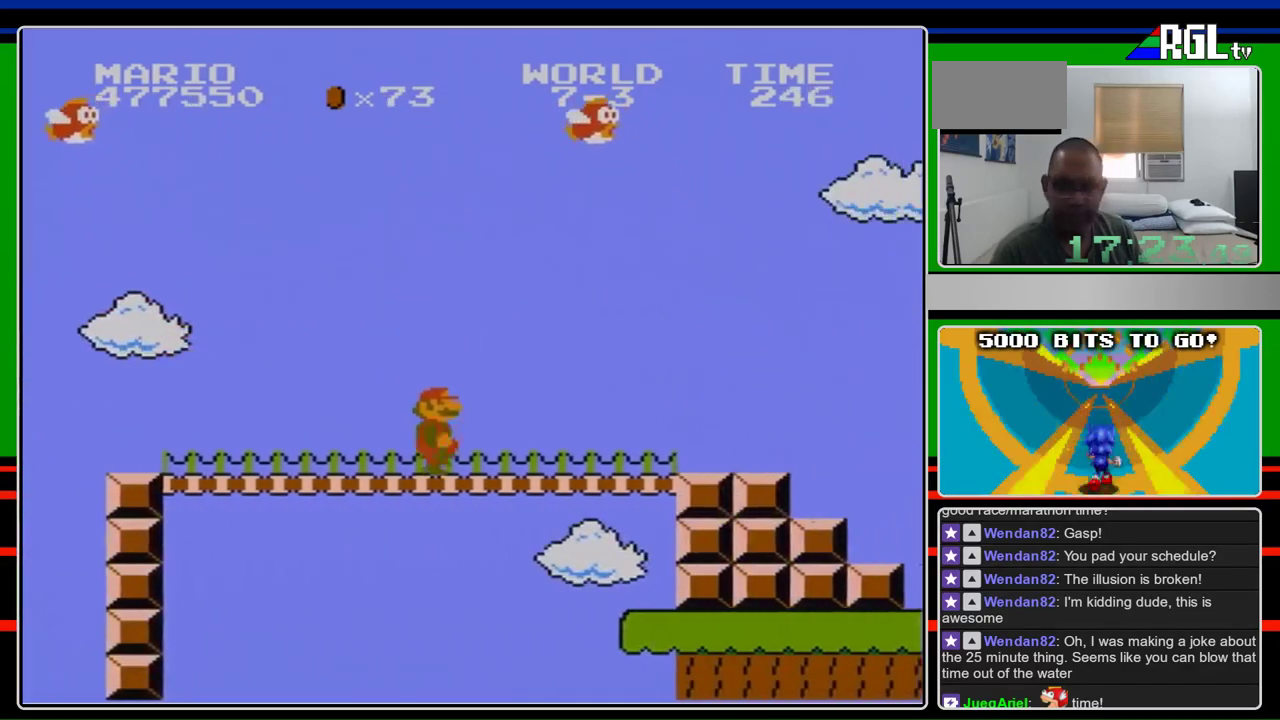
{"buttons": ["B", "DPAD_RIGHT"], "events": []}
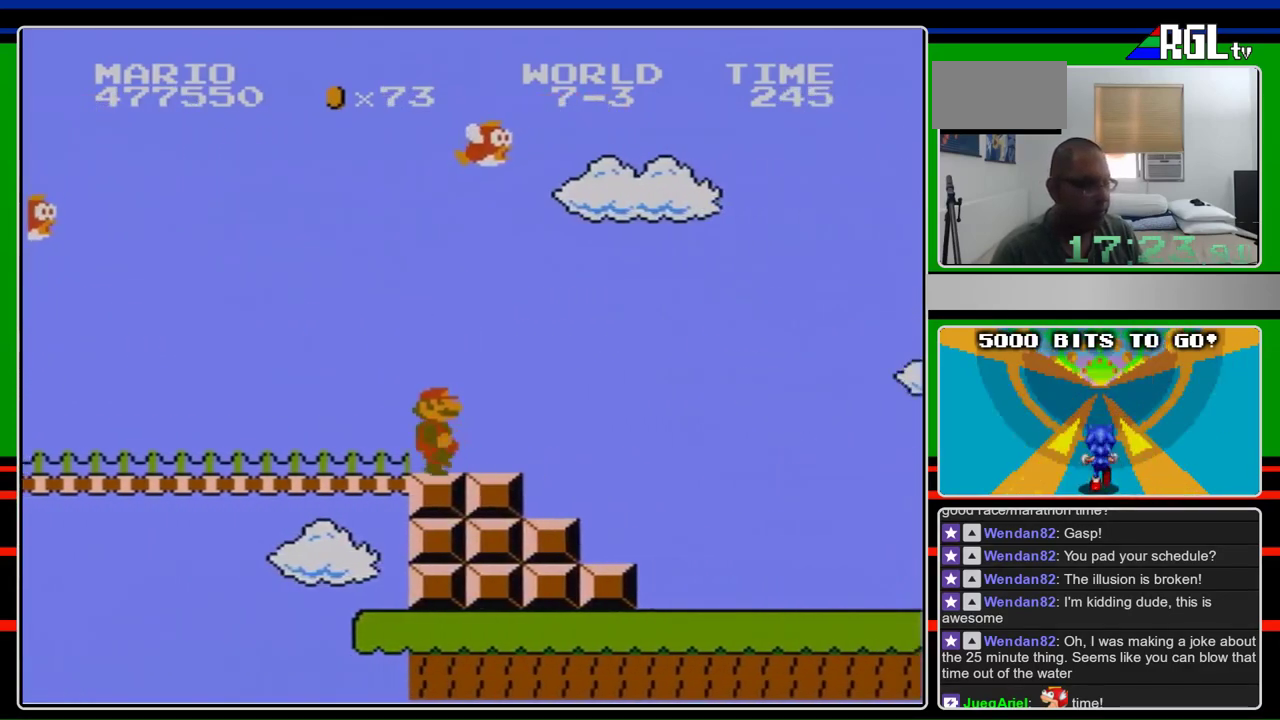
{"buttons": ["B", "DPAD_RIGHT"], "events": []}
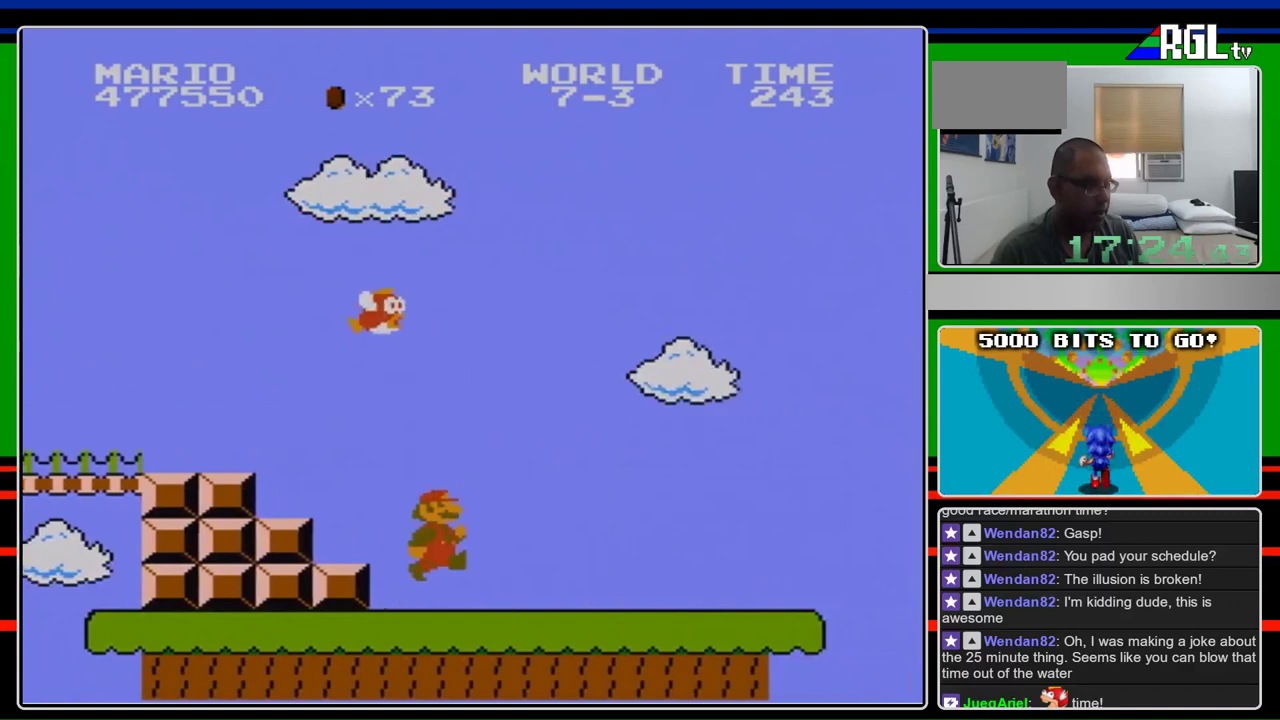
{"buttons": ["B", "DPAD_RIGHT"], "events": []}
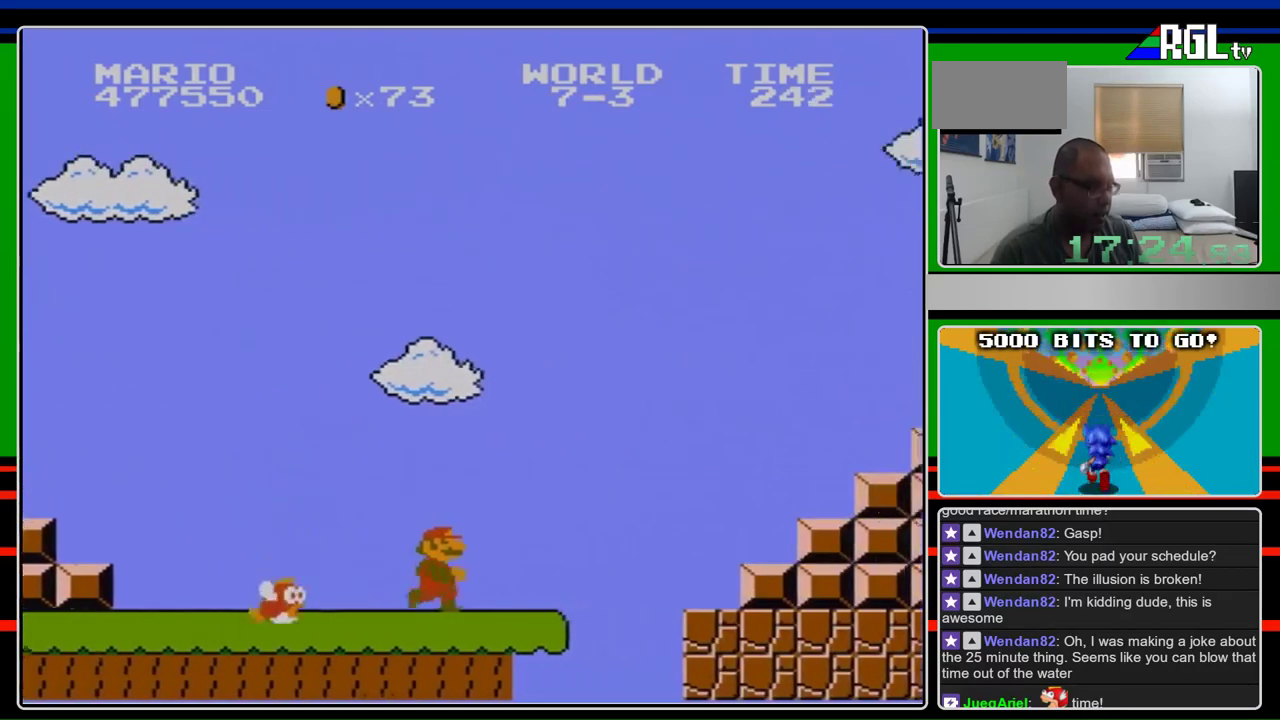
{"buttons": ["A", "B", "DPAD_RIGHT"], "events": [[400, "A", "down"]]}
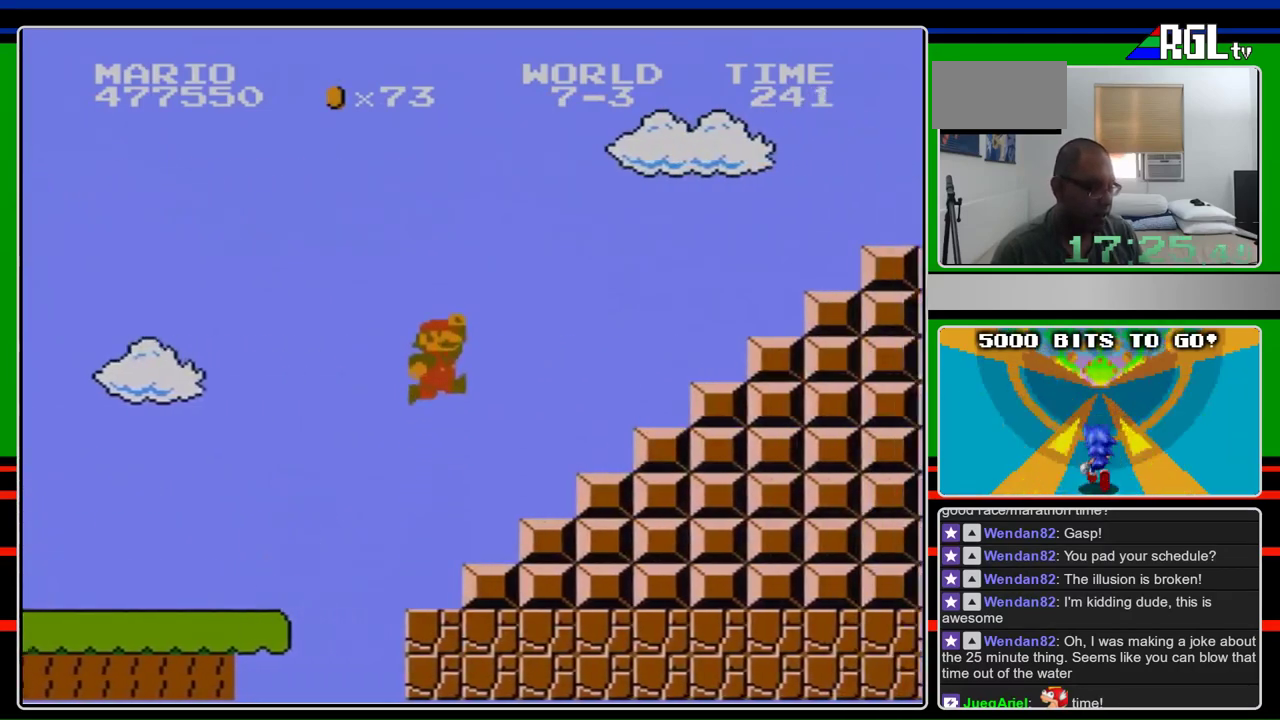
{"buttons": ["B", "DPAD_RIGHT"], "events": [[300, "A", "up"]]}
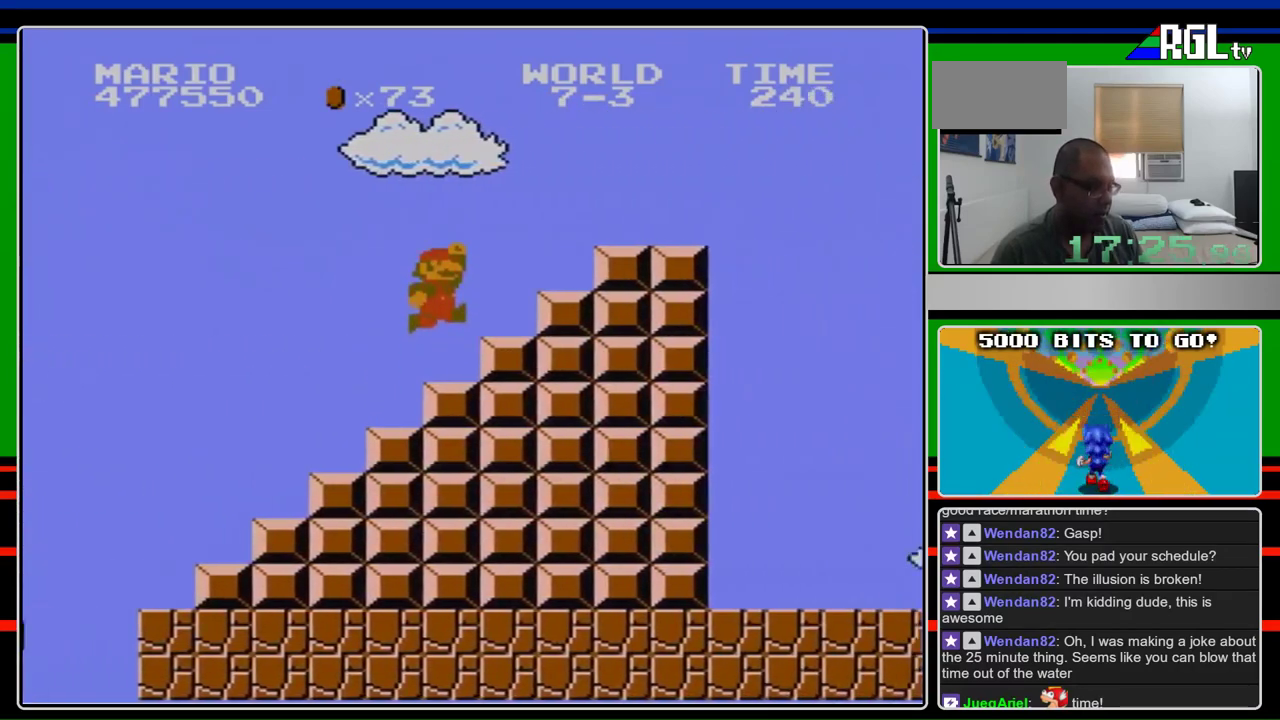
{"buttons": ["A", "B", "DPAD_RIGHT"], "events": [[33, "A", "down"]]}
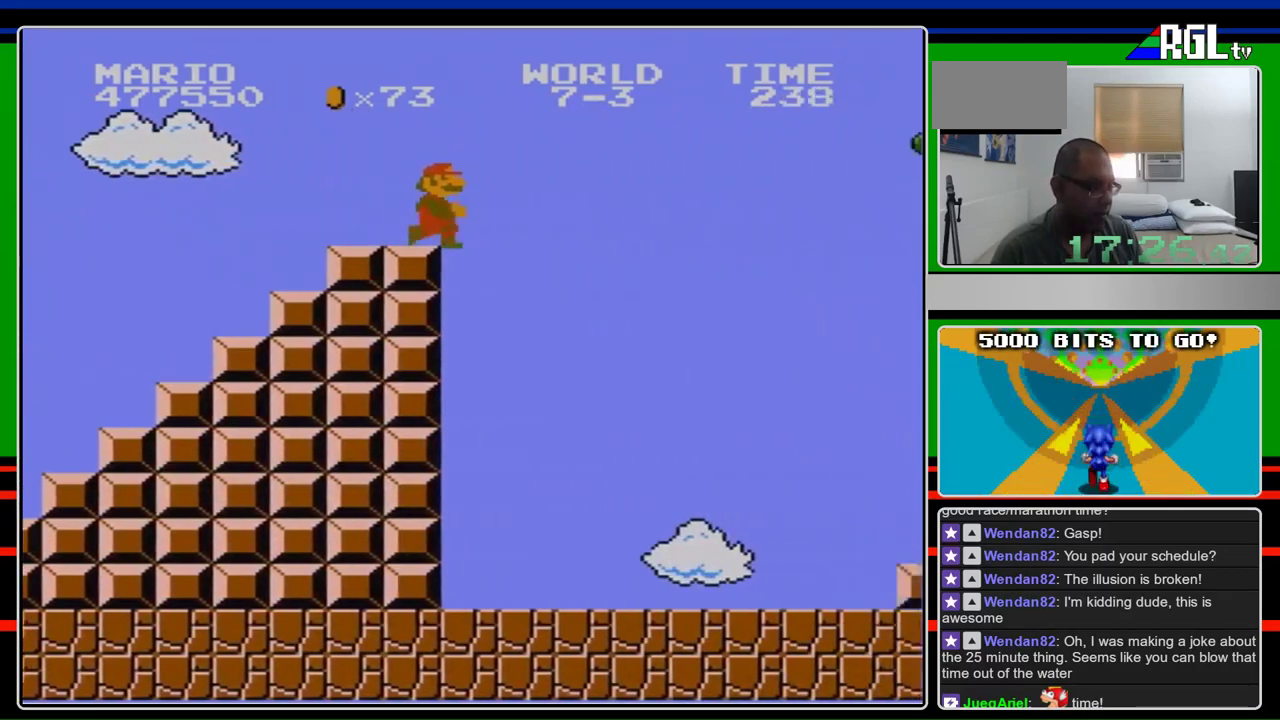
{"buttons": ["A", "B", "DPAD_RIGHT"], "events": [[100, "A", "up"], [267, "A", "down"]]}
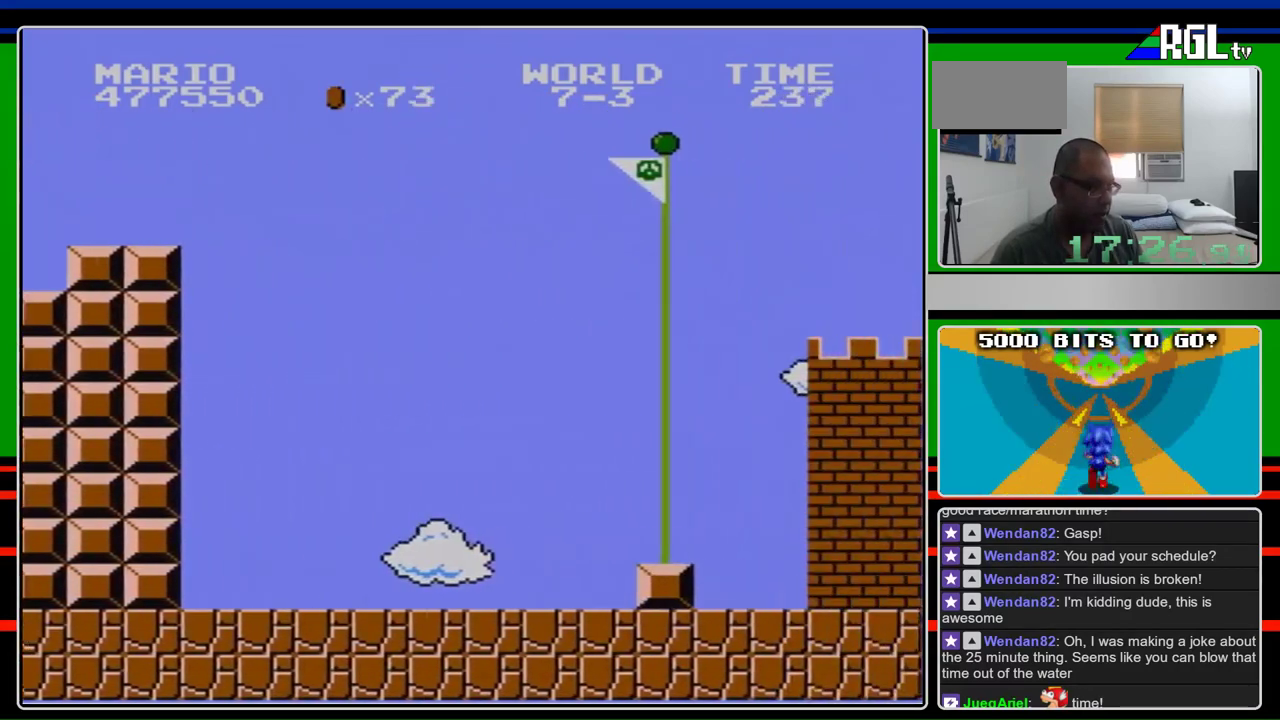
{"buttons": ["A", "B", "DPAD_LEFT"], "events": [[67, "DPAD_RIGHT", "up"], [100, "DPAD_LEFT", "down"]]}
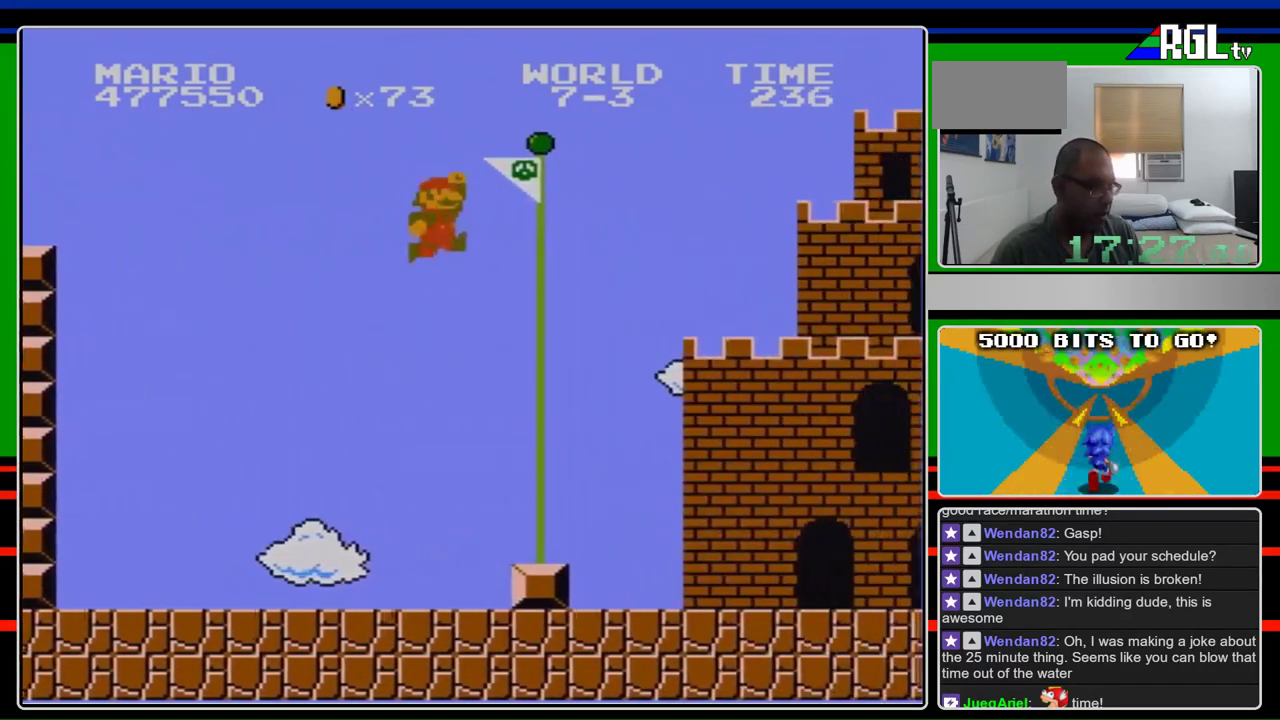
{"buttons": ["A", "B", "DPAD_RIGHT"], "events": [[300, "DPAD_LEFT", "up"], [333, "DPAD_RIGHT", "down"]]}
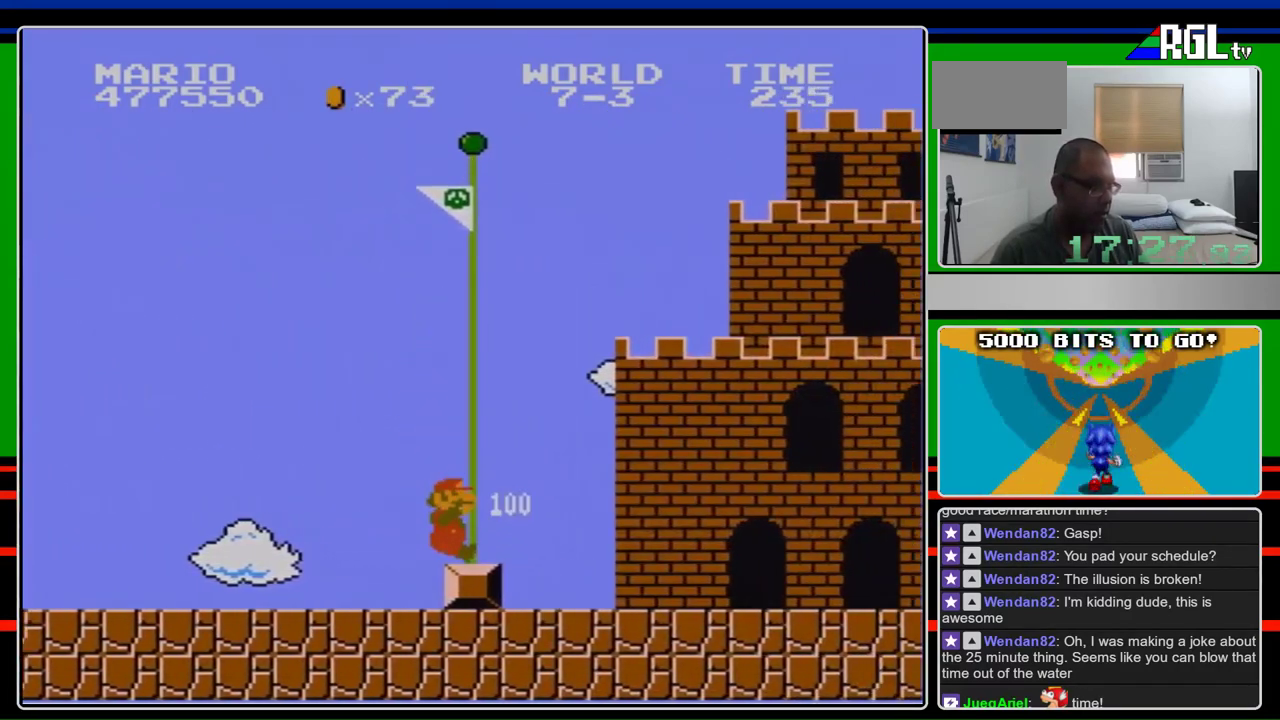
{"buttons": [], "events": [[367, "A", "up"], [467, "B", "up"], [467, "DPAD_RIGHT", "up"]]}